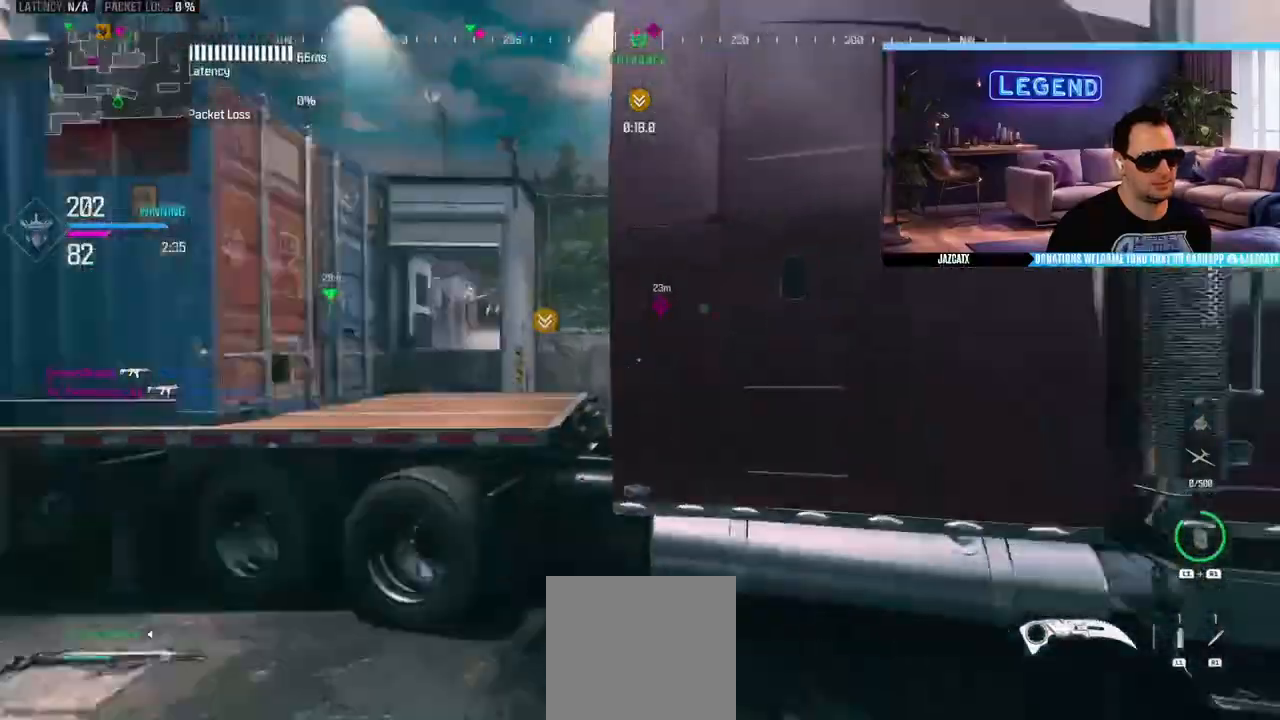
Gameplay with a controller (PlayStation layout); each line is a JSON object with the inputs held at the frame after it. "events" lists button and stick changes between this image and that frame as [ms after this image, input, new state], when the widget could be followed in between.
{"buttons": [], "left_stick": "up", "right_stick": "center", "events": [[100, "left_stick", "up-right"], [133, "L3", "down"], [317, "L3", "up"], [367, "L3", "down"], [367, "left_stick", "up"], [400, "TRIANGLE", "down"], [467, "TRIANGLE", "up"], [500, "L3", "up"]]}
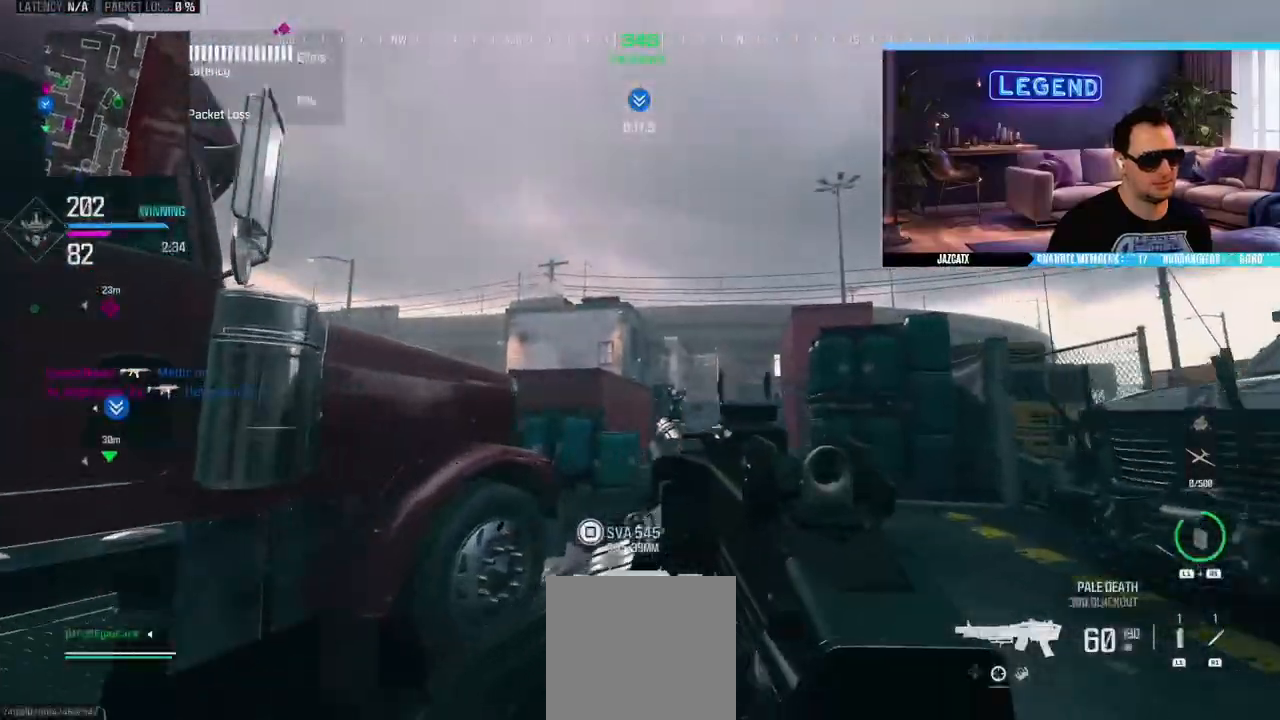
{"buttons": [], "left_stick": "up", "right_stick": "center", "events": [[117, "L3", "down"], [233, "L3", "up"], [300, "right_stick", "left"], [317, "L3", "down"], [450, "L3", "up"], [483, "right_stick", "center"]]}
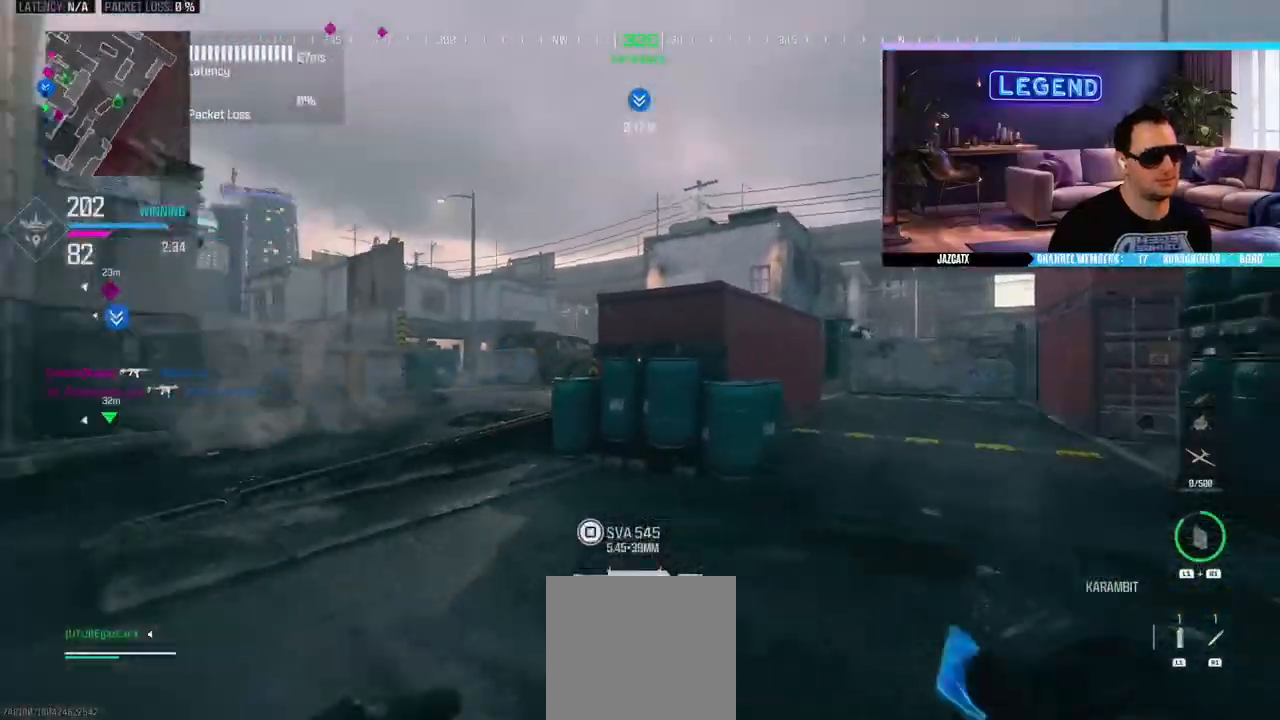
{"buttons": ["L3"], "left_stick": "up", "right_stick": "center", "events": [[33, "L3", "down"]]}
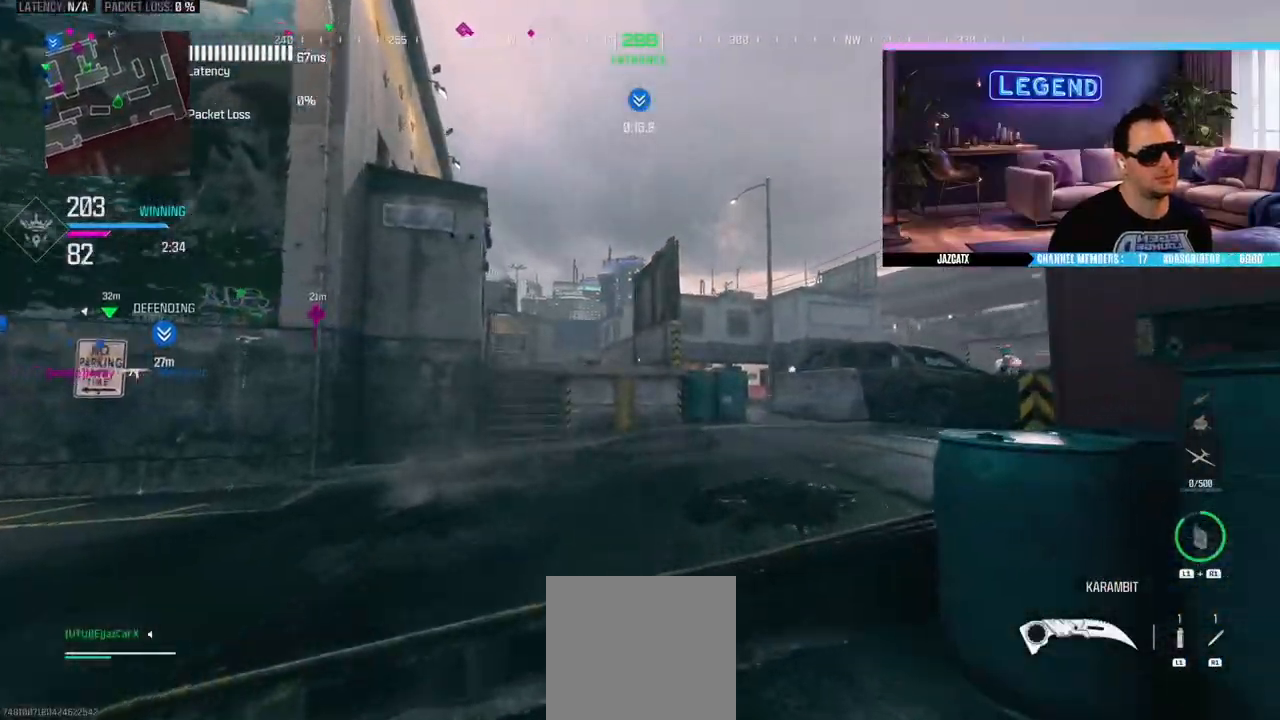
{"buttons": ["L3"], "left_stick": "up", "right_stick": "center", "events": []}
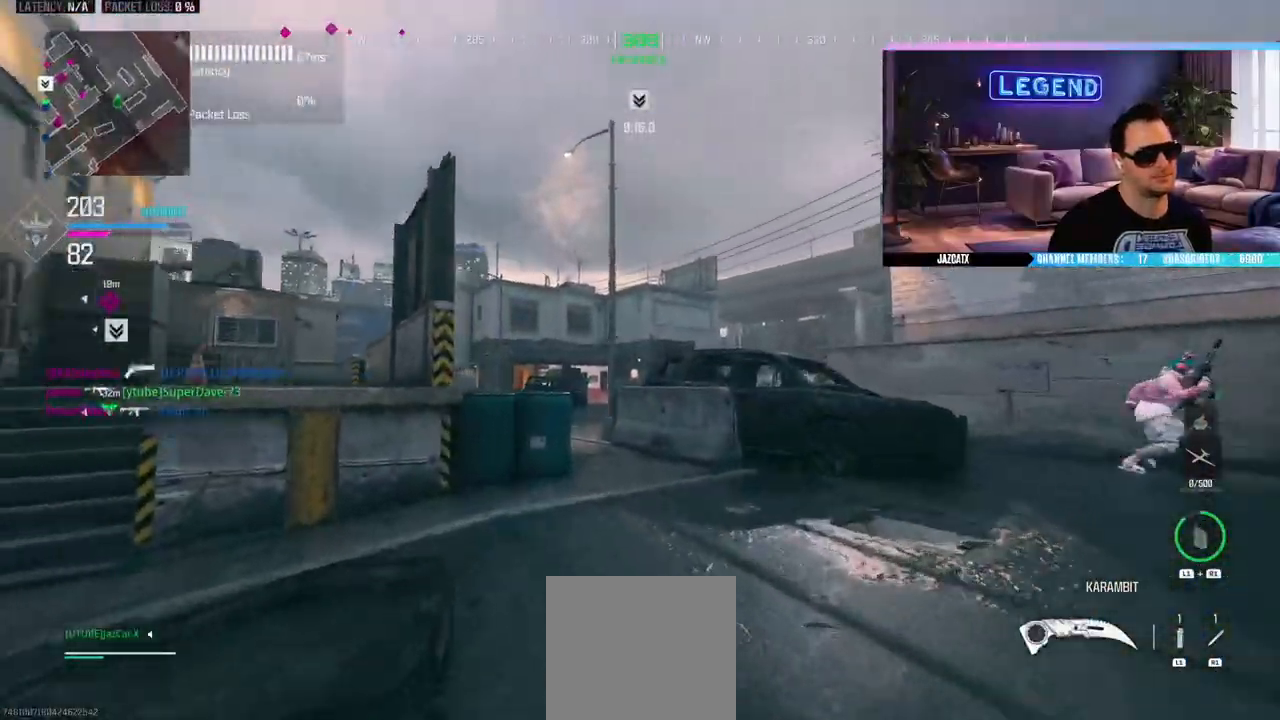
{"buttons": ["L3"], "left_stick": "up", "right_stick": "center", "events": [[300, "L3", "up"], [417, "L3", "down"]]}
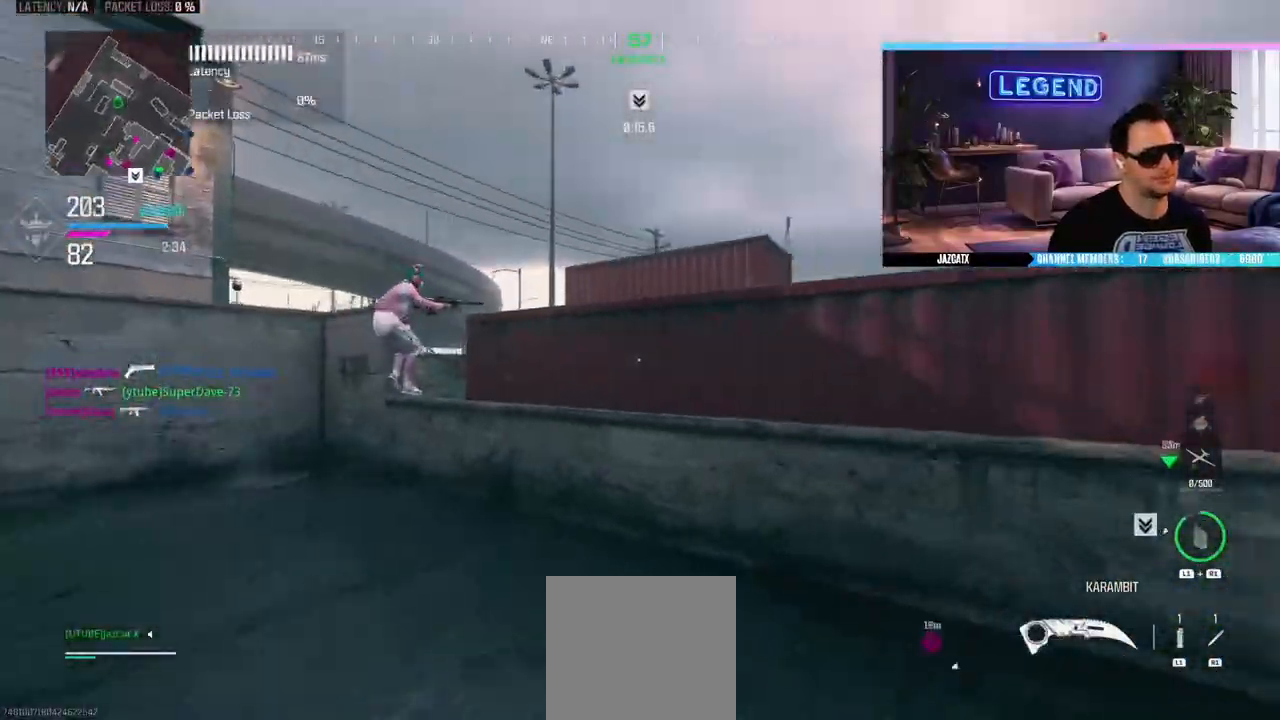
{"buttons": ["CIRCLE", "L3"], "left_stick": "up", "right_stick": "center", "events": [[417, "CIRCLE", "down"]]}
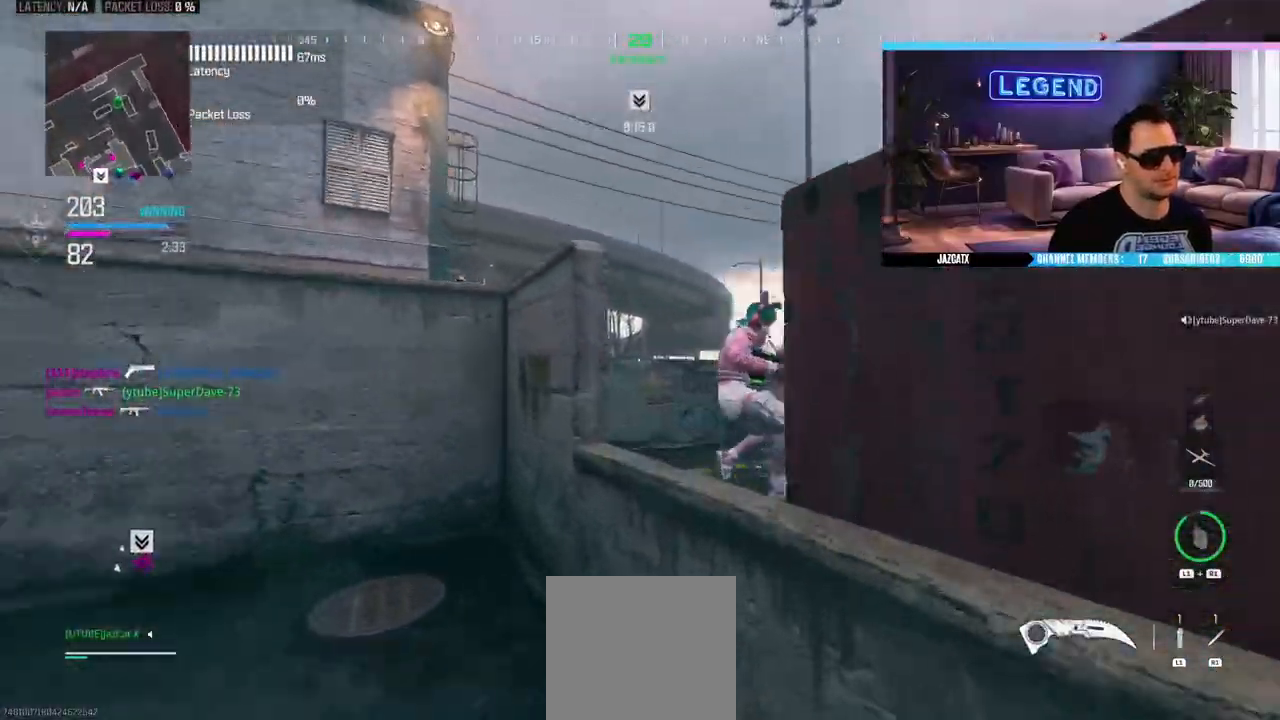
{"buttons": ["CIRCLE"], "left_stick": "up", "right_stick": "center", "events": [[83, "L3", "up"], [350, "L3", "down"], [467, "L3", "up"]]}
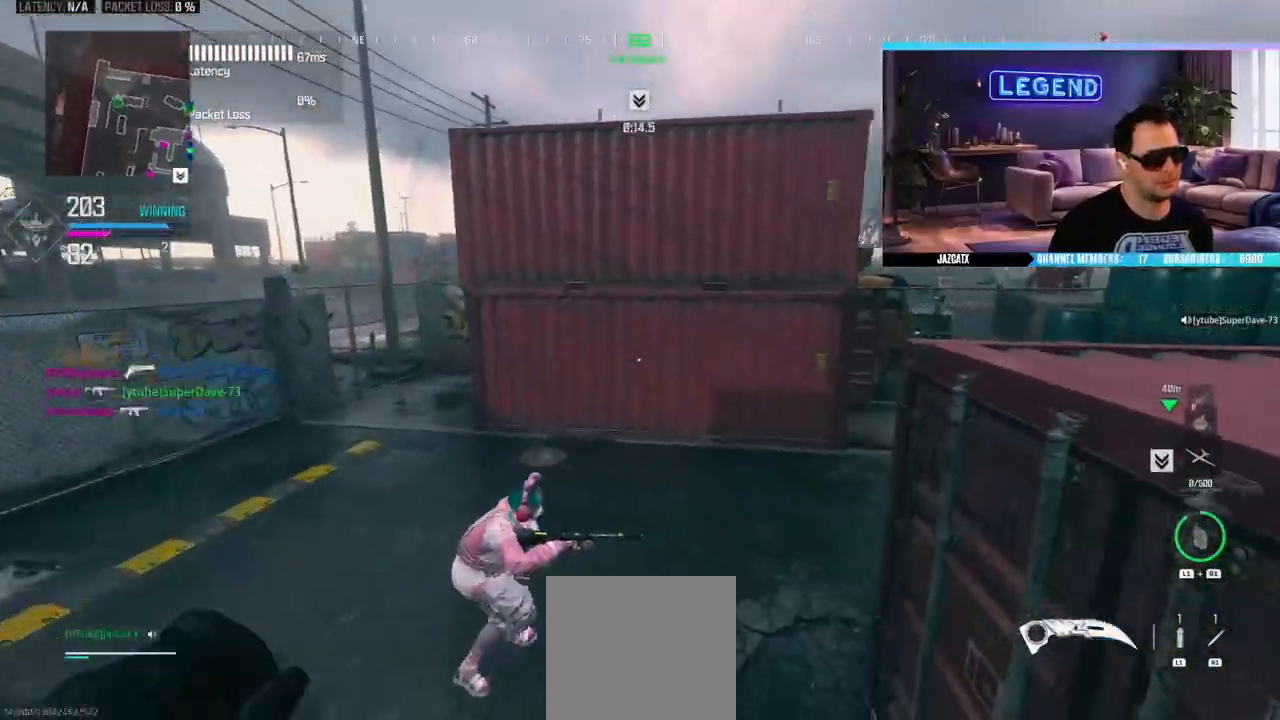
{"buttons": [], "left_stick": "up", "right_stick": "center", "events": [[50, "CIRCLE", "up"], [50, "L3", "down"], [183, "L3", "up"], [250, "L3", "down"], [250, "left_stick", "up-left"], [300, "R3", "down"], [400, "L3", "up"], [400, "left_stick", "up"], [433, "R3", "up"]]}
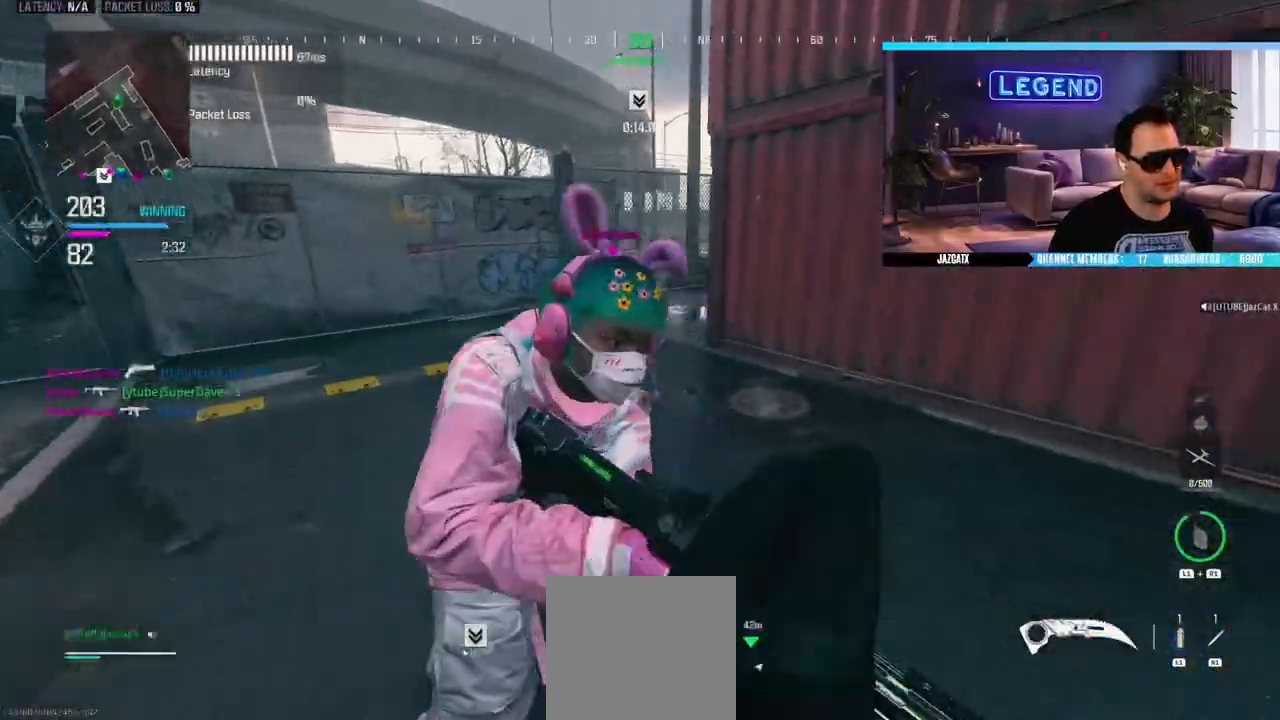
{"buttons": ["L3"], "left_stick": "up", "right_stick": "center", "events": [[117, "right_stick", "left"], [133, "L3", "down"], [317, "L3", "up"], [383, "right_stick", "center"], [417, "L3", "down"]]}
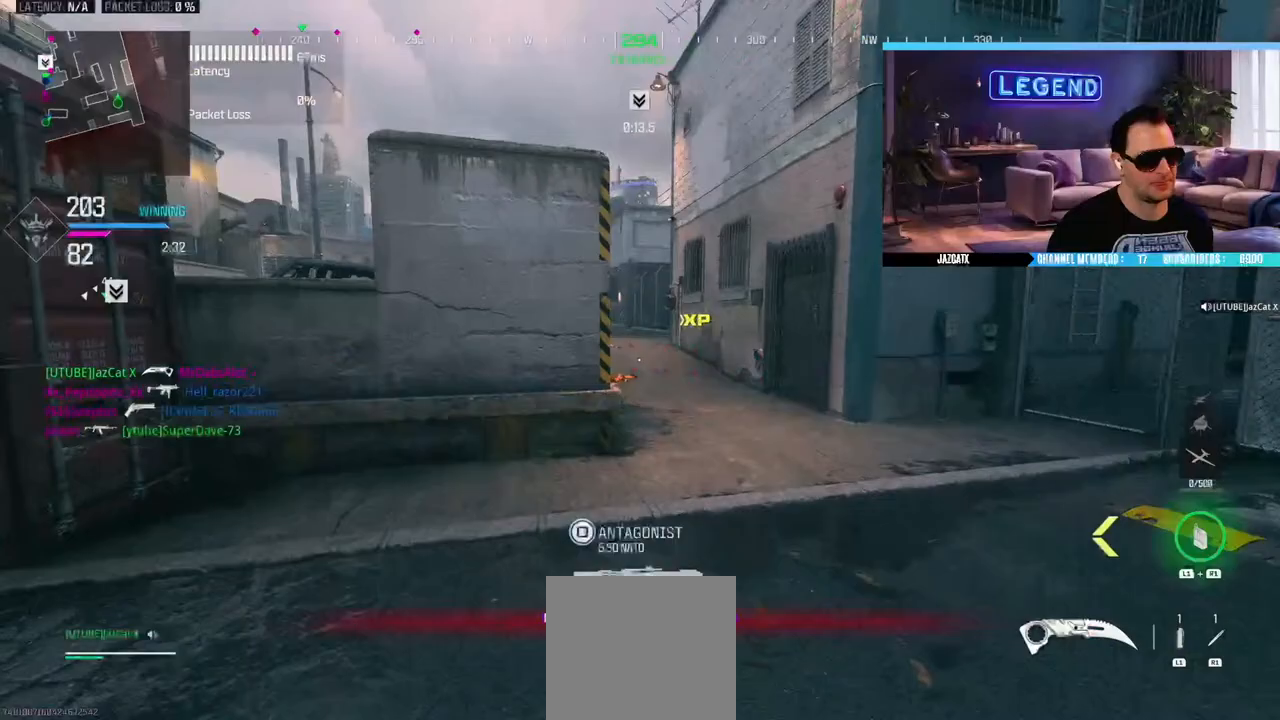
{"buttons": [], "left_stick": "left", "right_stick": "center", "events": [[33, "L3", "up"], [117, "left_stick", "center"], [200, "left_stick", "down-left"], [300, "left_stick", "left"]]}
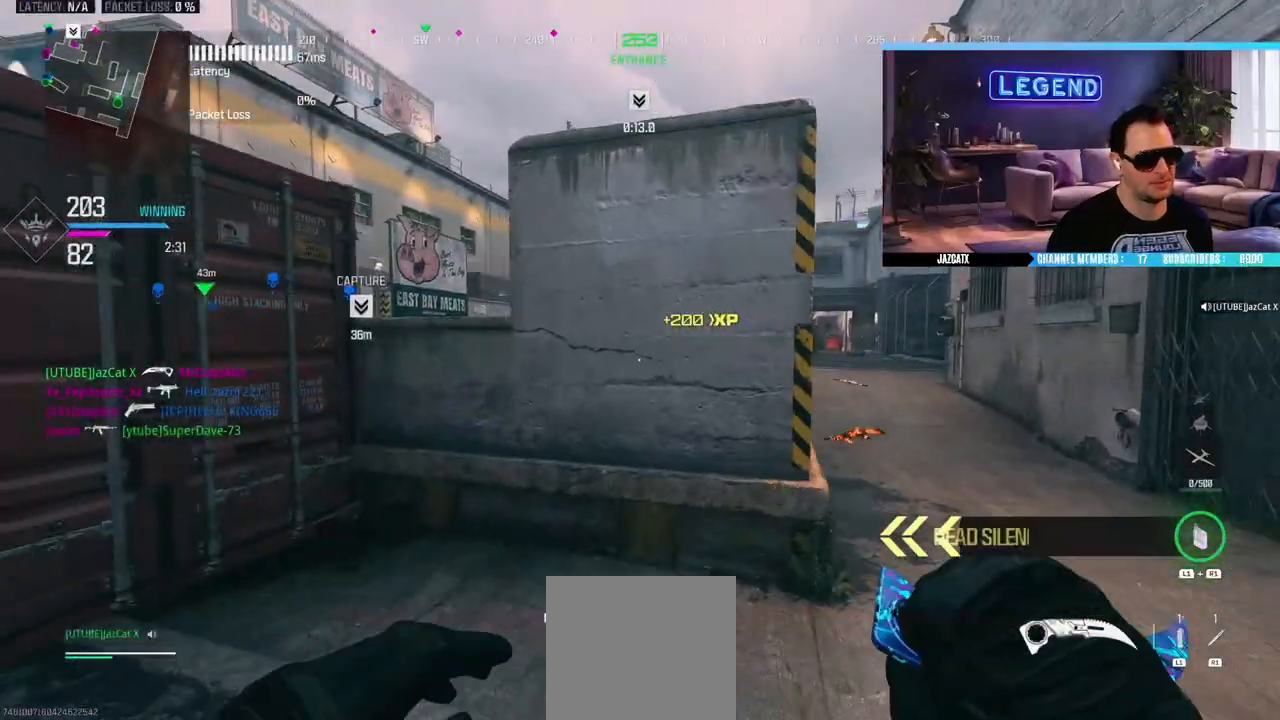
{"buttons": [], "left_stick": "down-right", "right_stick": "center", "events": [[200, "left_stick", "down-left"], [367, "left_stick", "down-right"]]}
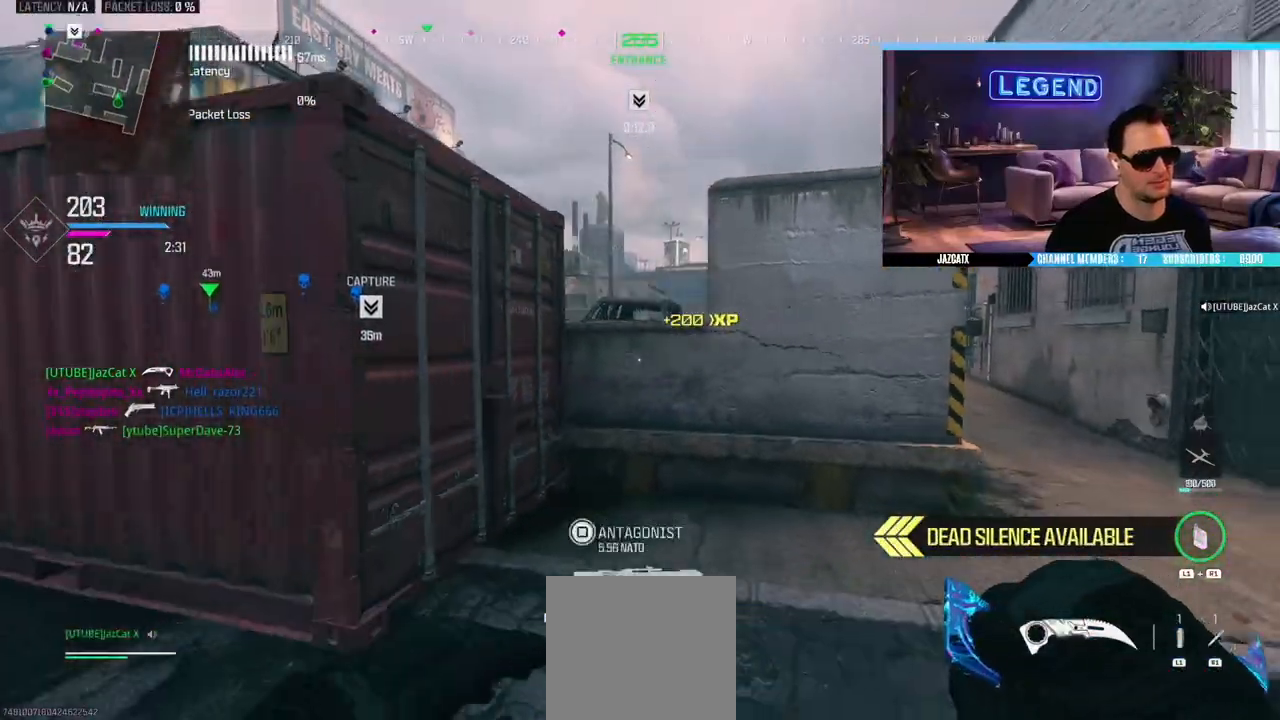
{"buttons": ["L3"], "left_stick": "up-right", "right_stick": "center", "events": [[33, "CROSS", "down"], [83, "left_stick", "right"], [200, "left_stick", "up-right"], [283, "L3", "down"], [400, "CROSS", "up"]]}
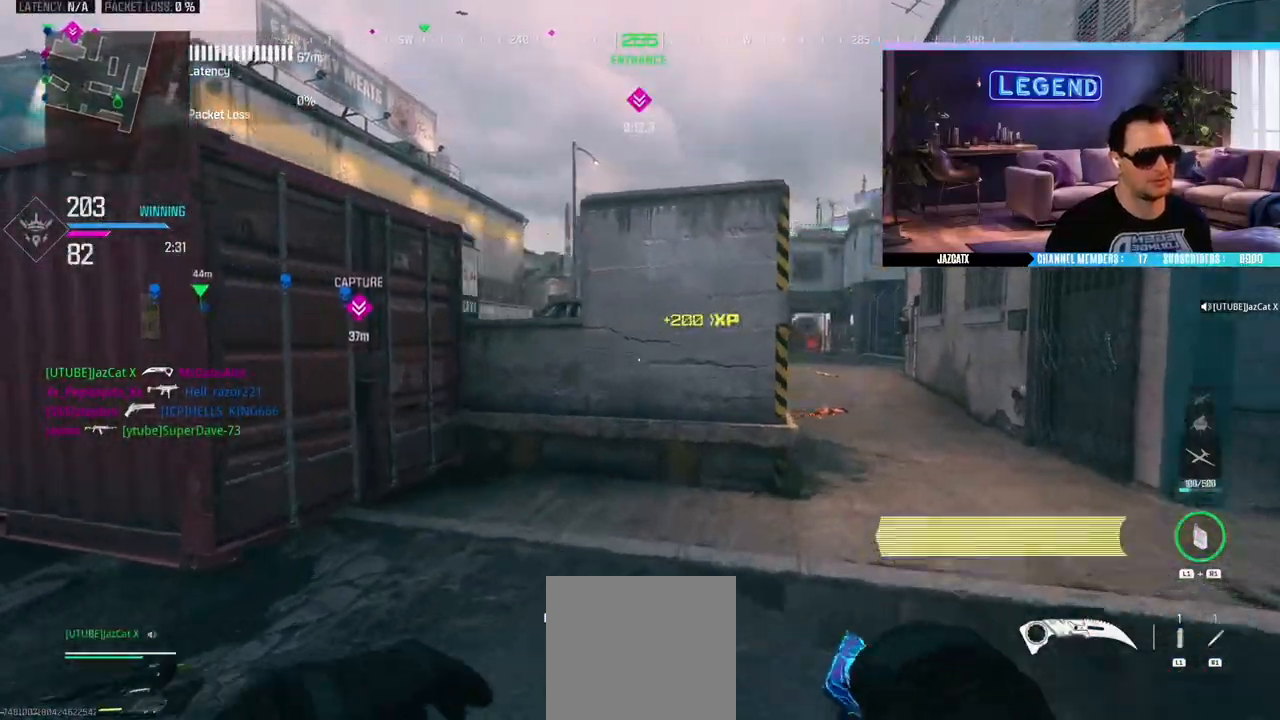
{"buttons": ["CROSS", "L3"], "left_stick": "up-right", "right_stick": "center", "events": [[167, "CROSS", "down"], [167, "L3", "up"], [233, "L3", "down"], [400, "L3", "up"], [450, "L3", "down"]]}
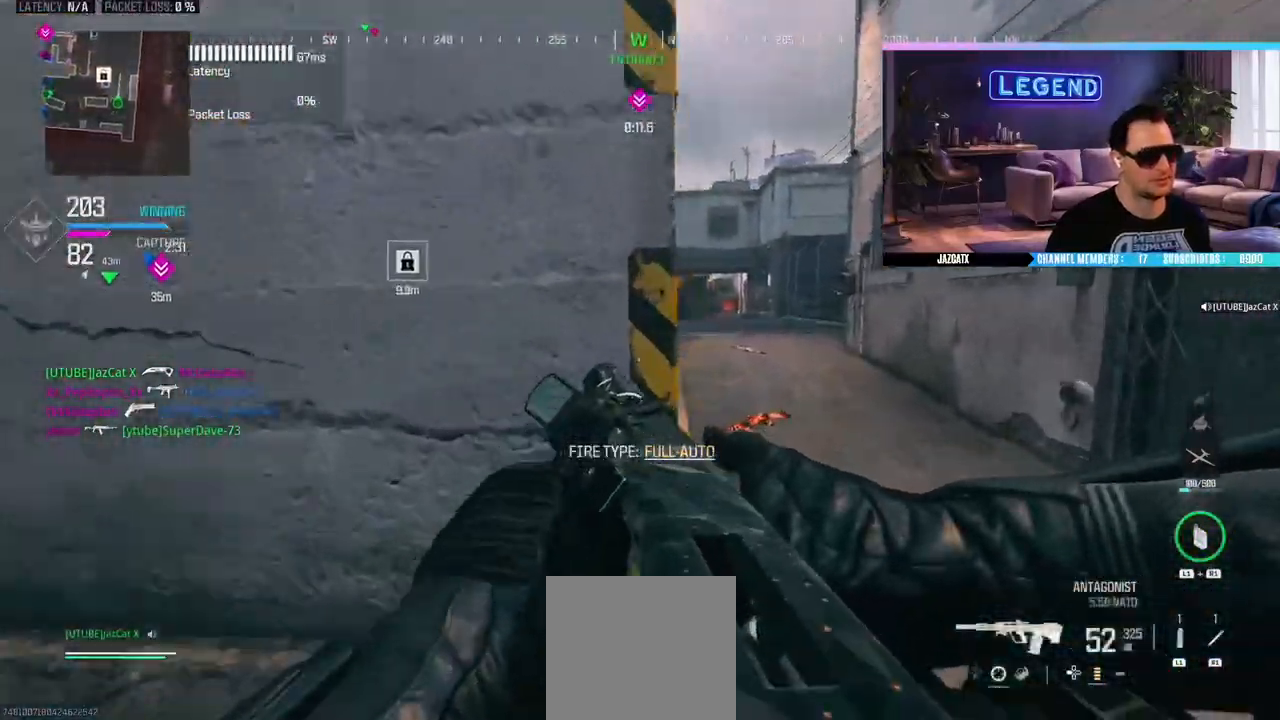
{"buttons": ["L3"], "left_stick": "up-left", "right_stick": "center"}
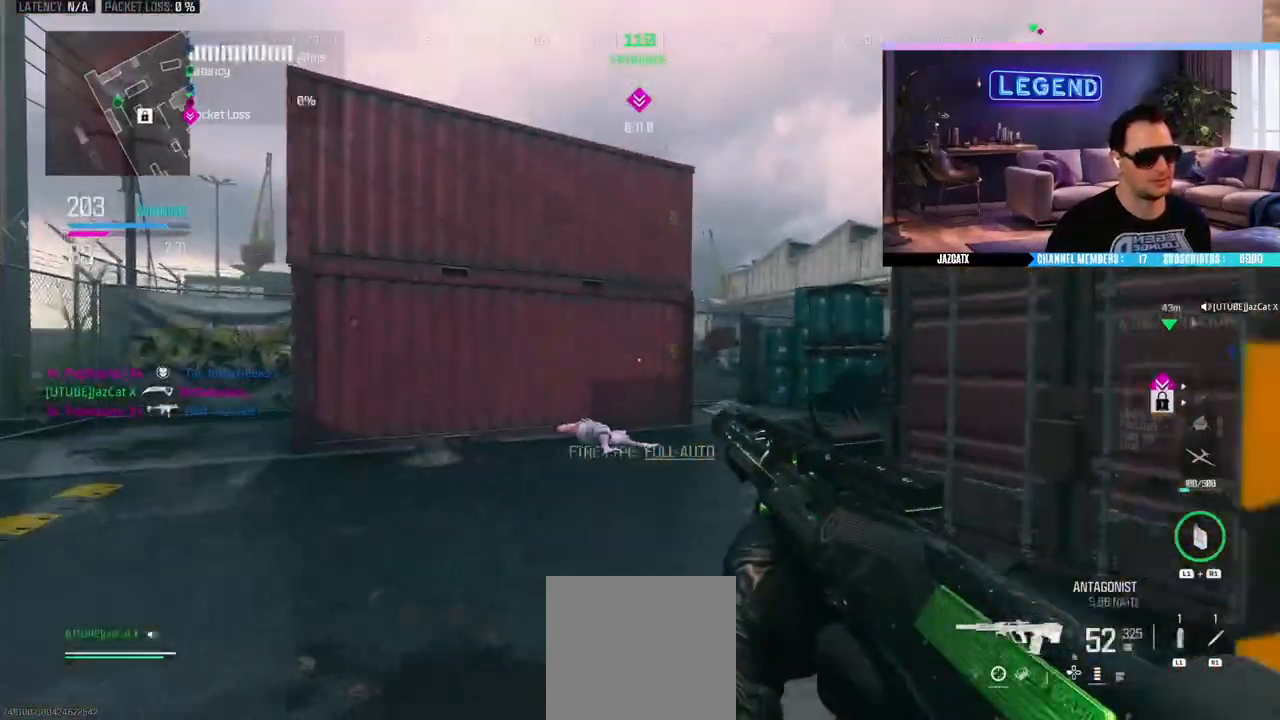
{"buttons": [], "left_stick": "up", "right_stick": "center", "events": [[67, "L3", "up"], [67, "left_stick", "up"], [117, "L3", "down"], [317, "SQUARE", "down"], [417, "SQUARE", "up"], [467, "L3", "up"]]}
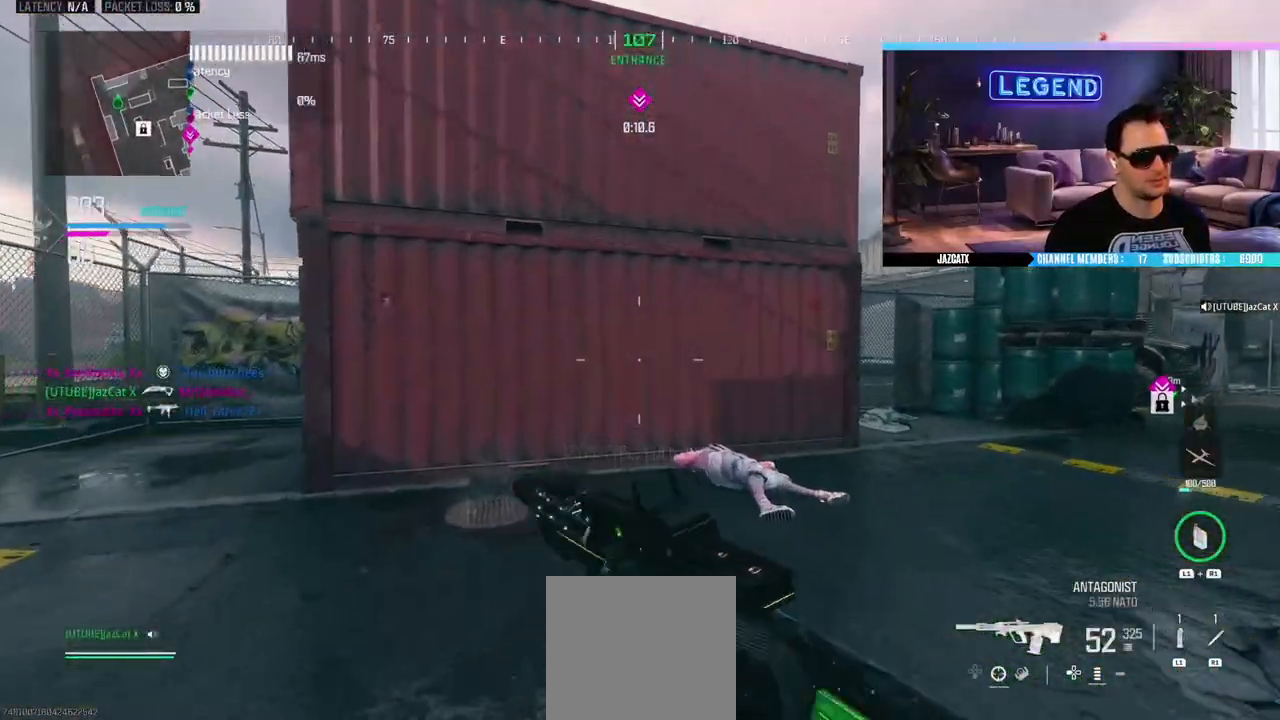
{"buttons": ["L3"], "left_stick": "up", "right_stick": "center", "events": [[33, "L3", "down"], [133, "right_stick", "right"], [200, "L3", "up"], [250, "L3", "down"], [300, "right_stick", "center"], [400, "L3", "up"], [467, "L3", "down"]]}
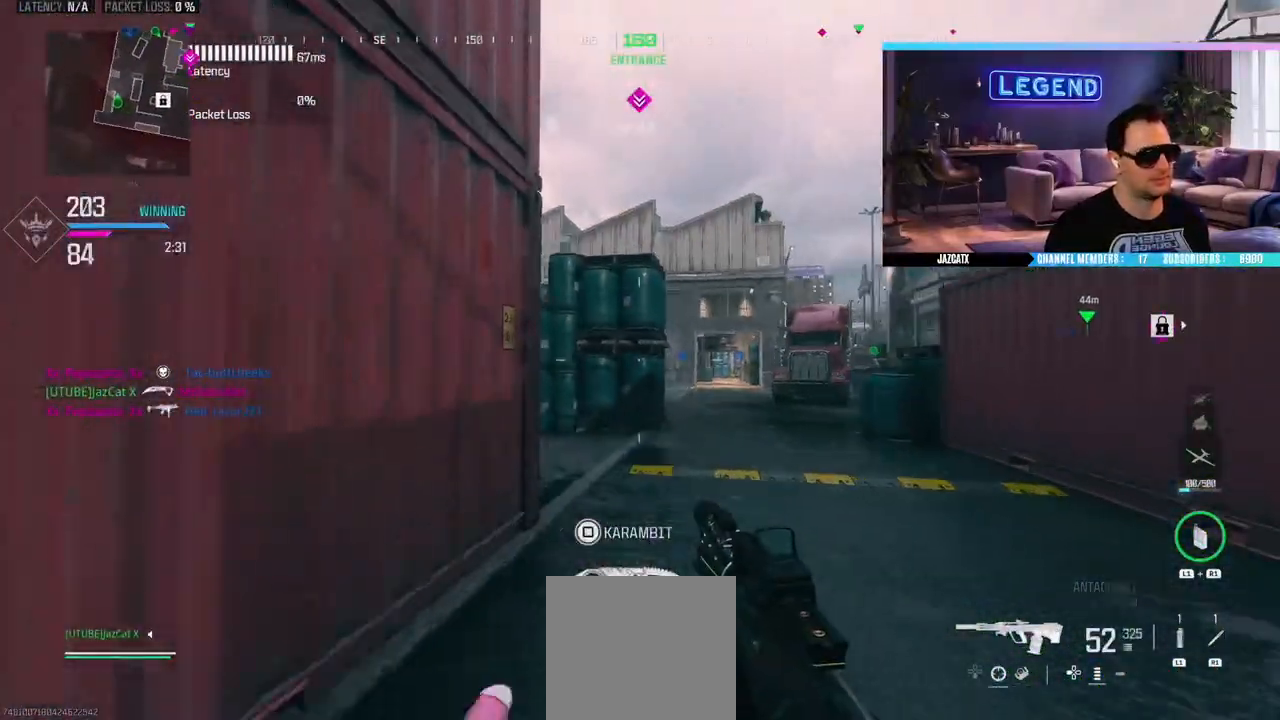
{"buttons": ["L3"], "left_stick": "up", "right_stick": "center", "events": [[100, "L3", "up"], [167, "L3", "down"], [333, "L3", "up"], [383, "L3", "down"]]}
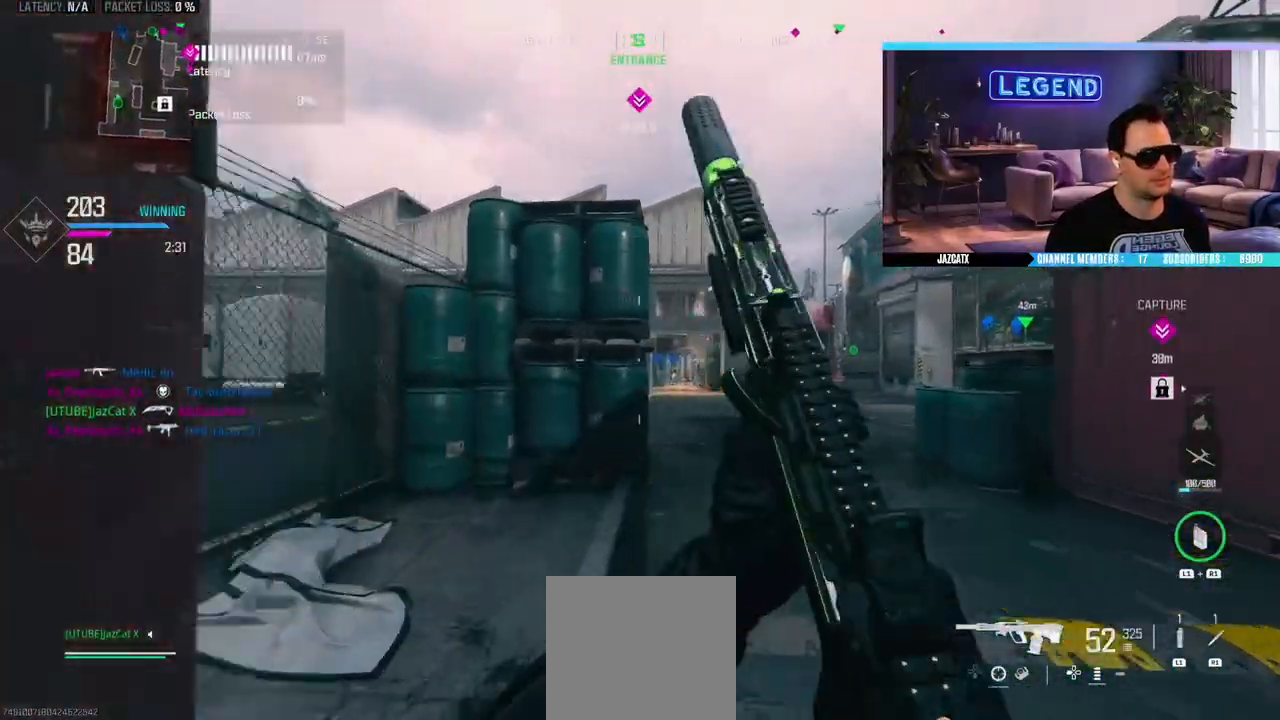
{"buttons": ["CIRCLE", "L3"], "left_stick": "up", "right_stick": "center", "events": [[33, "L3", "up"], [117, "L3", "down"], [417, "CIRCLE", "down"]]}
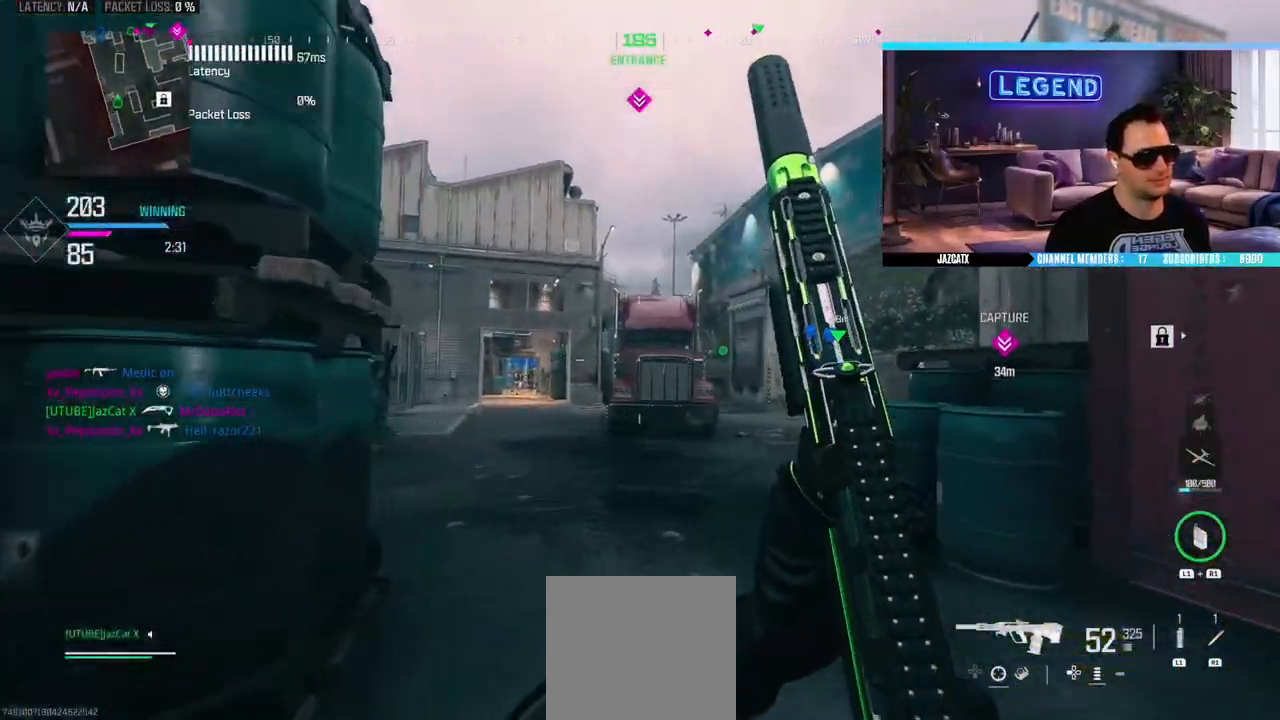
{"buttons": [], "left_stick": "up", "right_stick": "center", "events": [[100, "CIRCLE", "up"], [100, "L3", "up"], [300, "L3", "down"], [467, "L3", "up"]]}
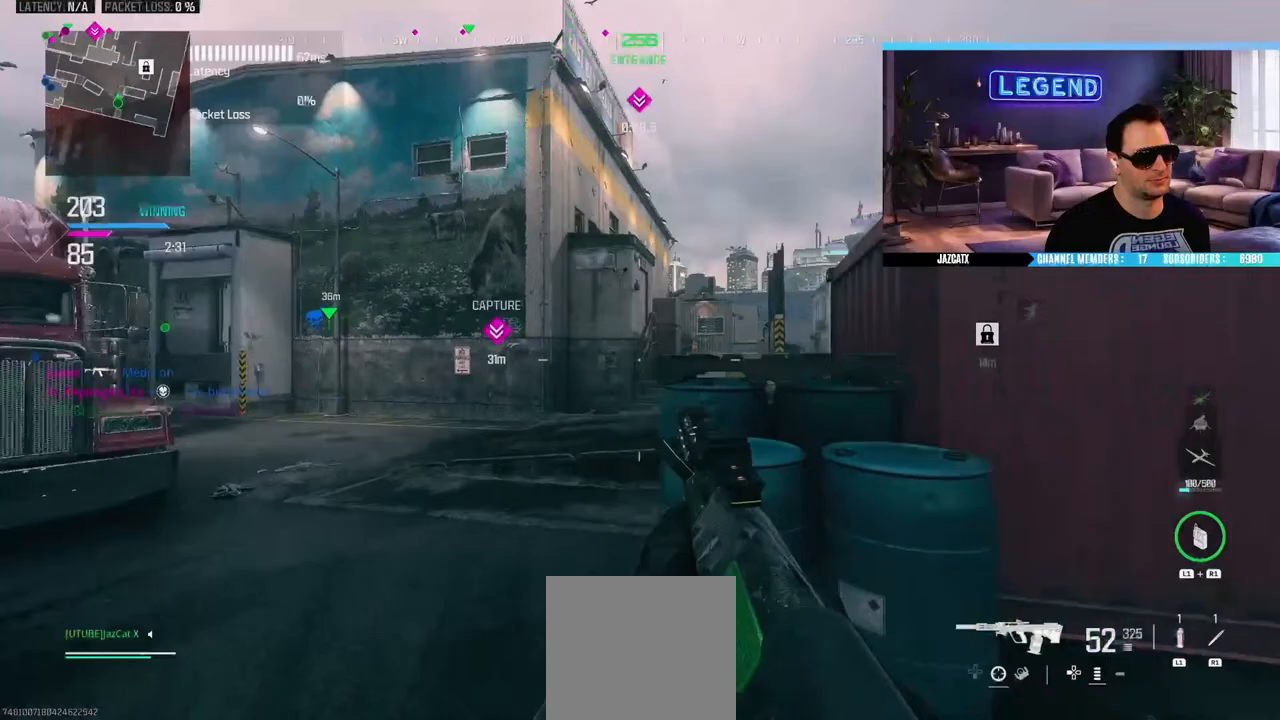
{"buttons": [], "left_stick": "up", "right_stick": "center", "events": [[17, "L3", "down"], [117, "L1", "down"], [133, "R1", "down"], [233, "L1", "up"], [267, "R1", "up"], [500, "L3", "up"]]}
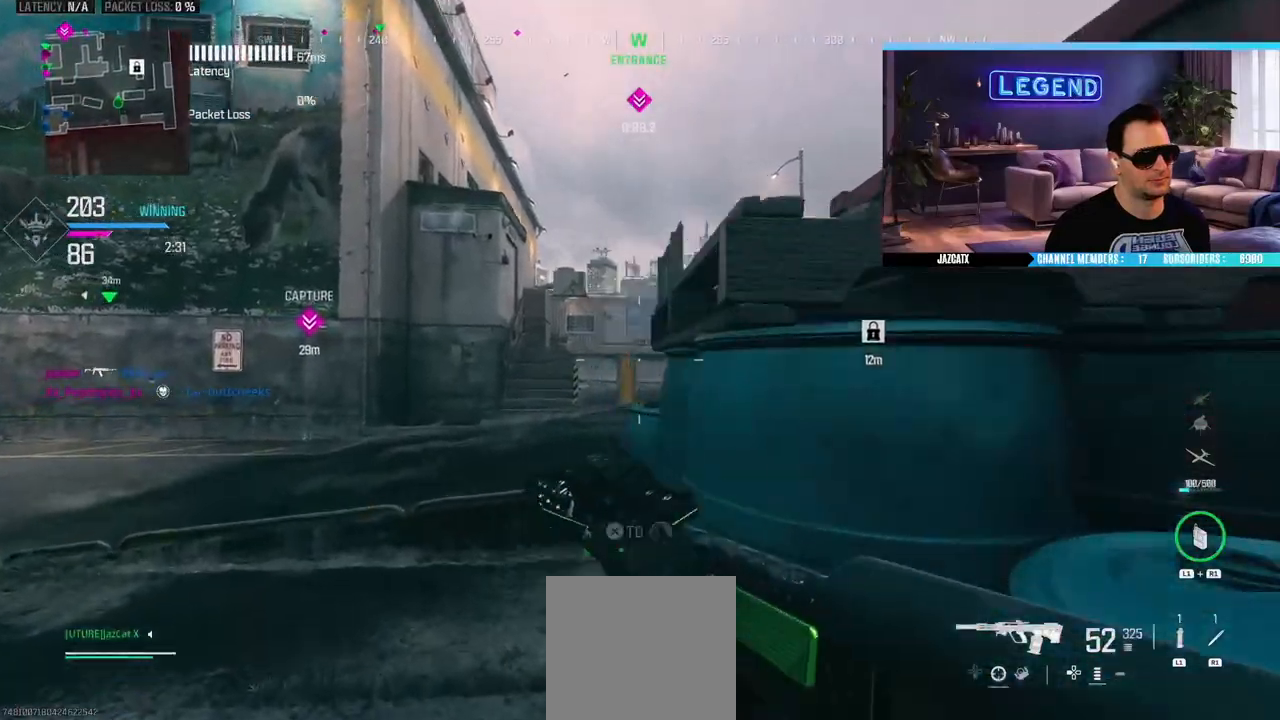
{"buttons": ["L3"], "left_stick": "up", "right_stick": "center", "events": [[50, "L3", "down"], [400, "L3", "up"], [467, "L3", "down"]]}
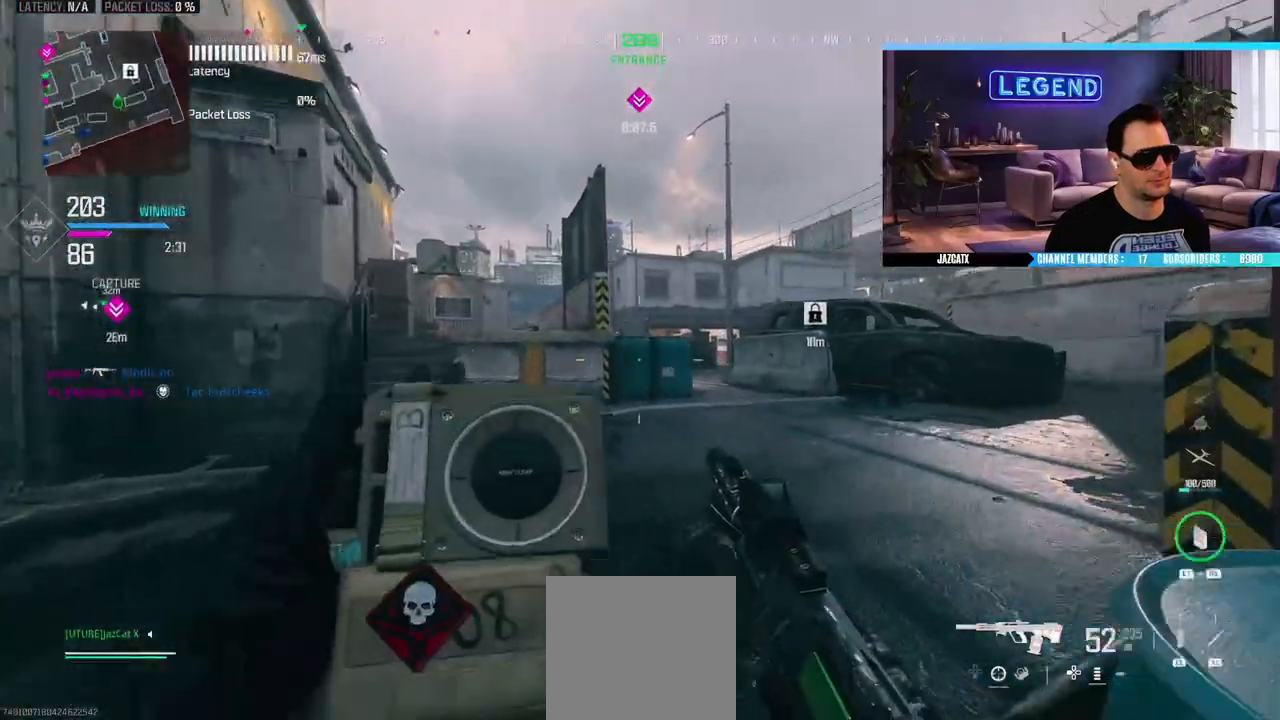
{"buttons": ["L3"], "left_stick": "up", "right_stick": "center", "events": [[317, "L3", "up"], [383, "L3", "down"]]}
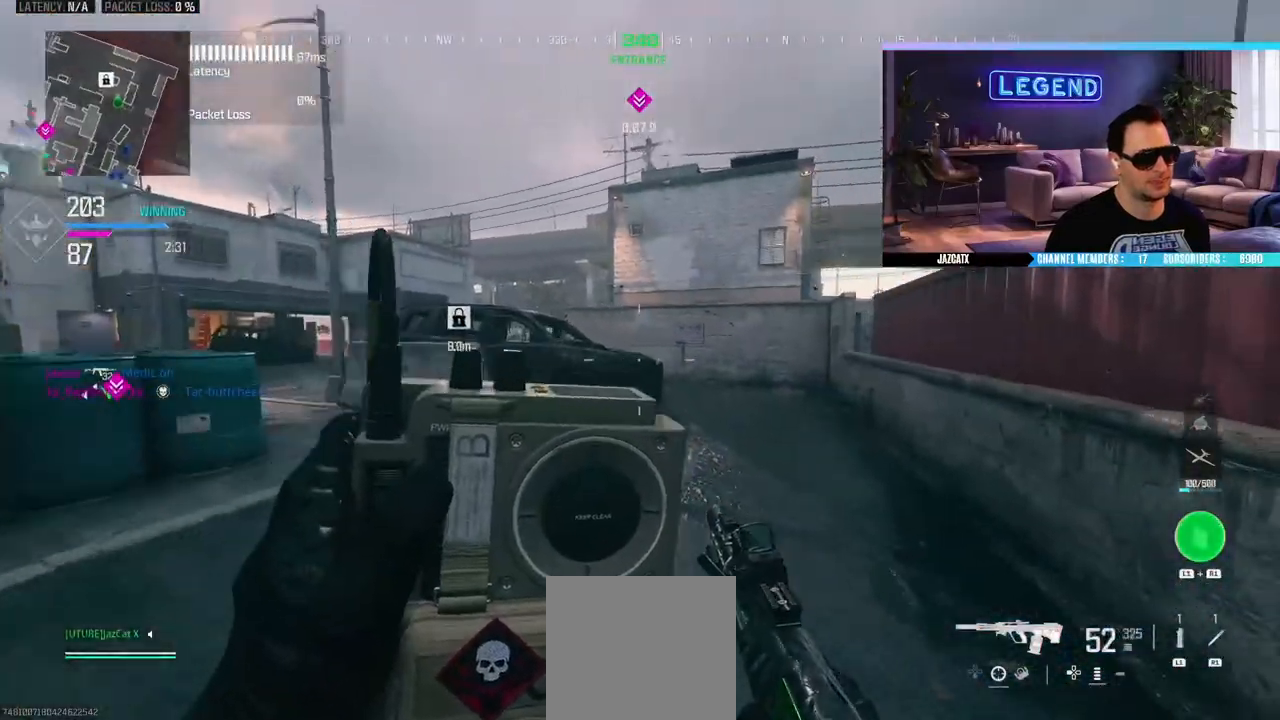
{"buttons": ["L3"], "left_stick": "up", "right_stick": "center", "events": [[50, "L3", "up"], [117, "L3", "down"], [150, "SQUARE", "down"], [233, "SQUARE", "up"], [267, "L3", "up"], [350, "L3", "down"]]}
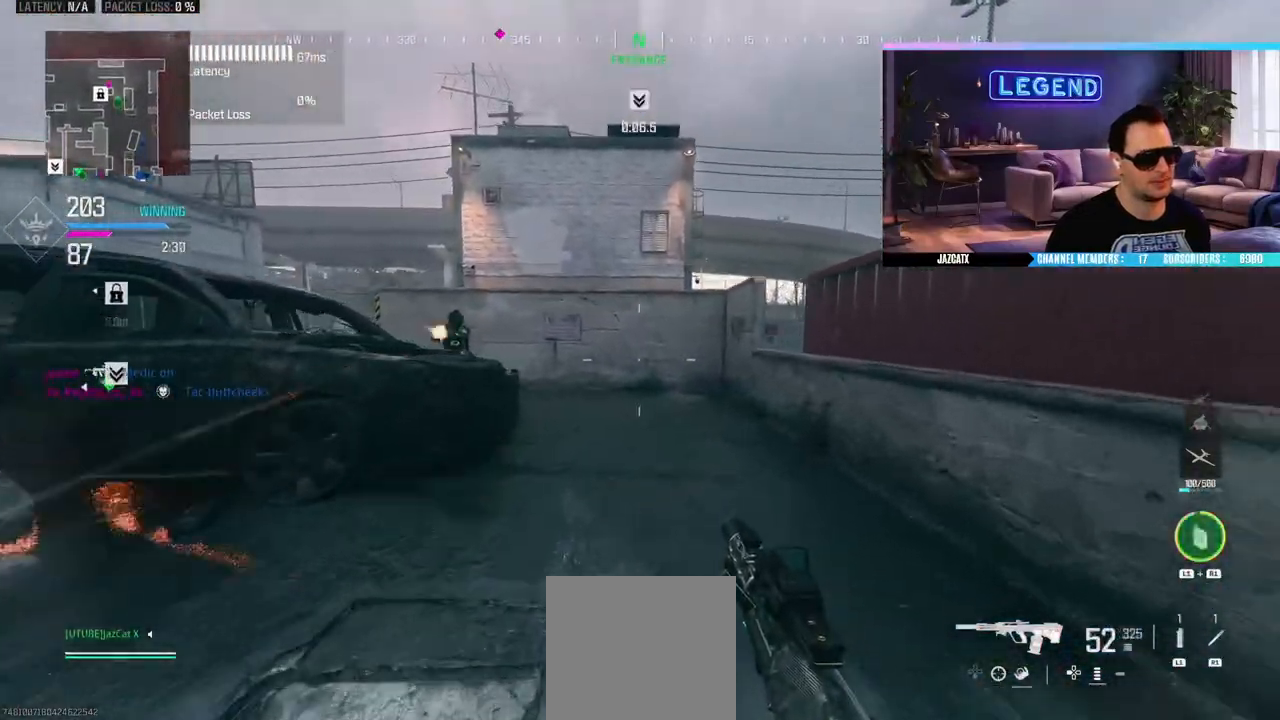
{"buttons": ["SQUARE", "L2", "R2"], "left_stick": "up-right", "right_stick": "down", "events": [[17, "L3", "up"], [133, "left_stick", "up-right"], [183, "L2", "down"], [183, "right_stick", "down"], [200, "R2", "down"], [200, "SQUARE", "down"]]}
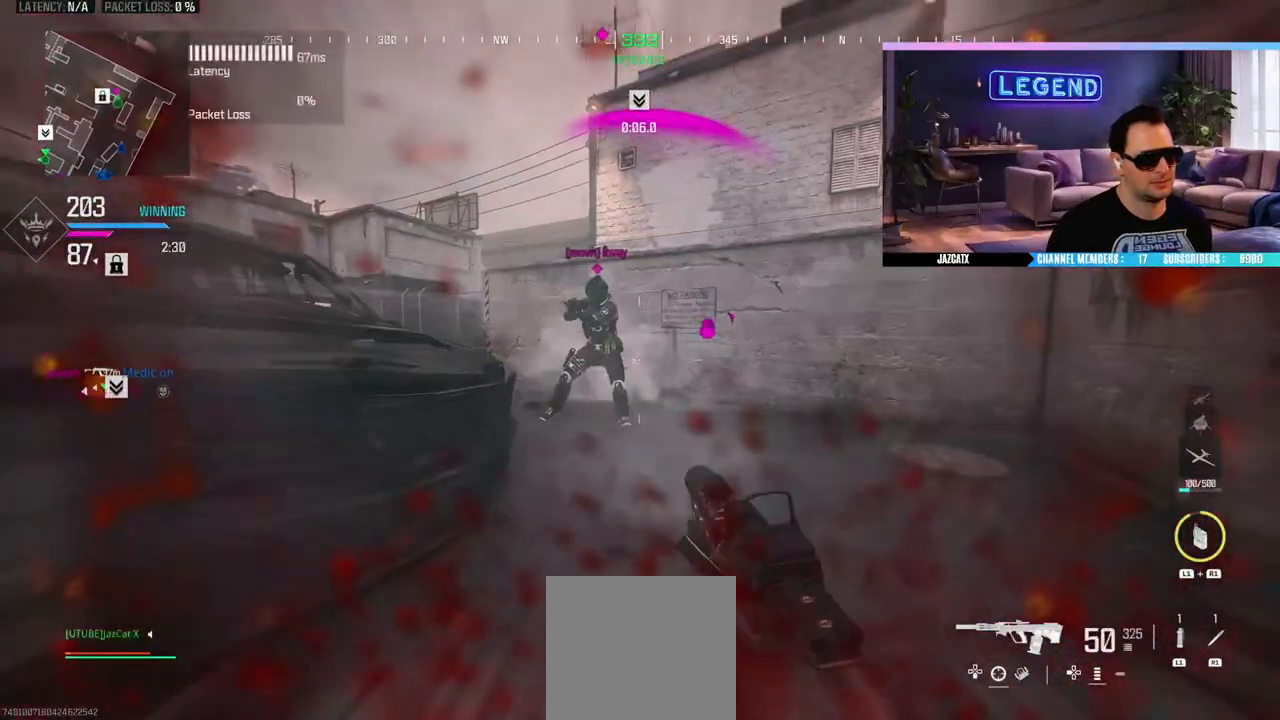
{"buttons": [], "left_stick": "center", "right_stick": "center", "events": [[350, "SQUARE", "up"], [367, "R2", "up"], [383, "L2", "up"], [383, "right_stick", "center"], [467, "left_stick", "center"]]}
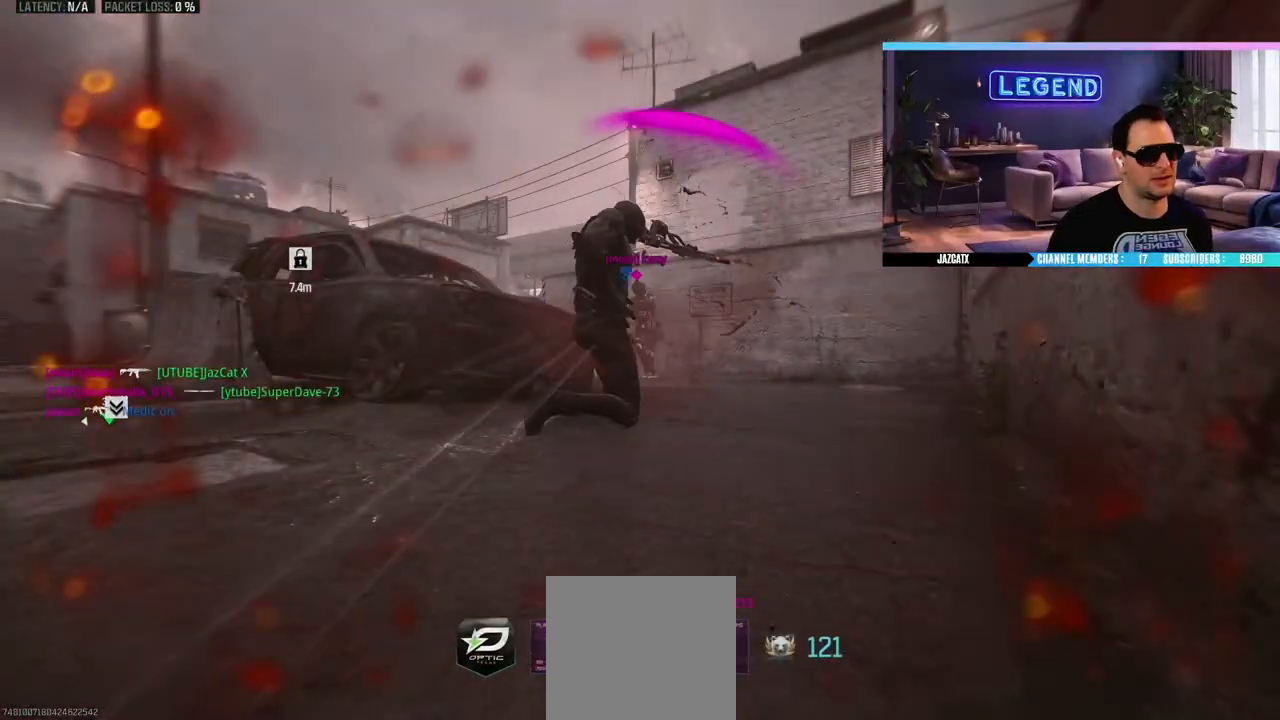
{"buttons": ["CROSS"], "left_stick": "center", "right_stick": "center", "events": [[100, "CROSS", "down"], [200, "CROSS", "up"], [267, "CROSS", "down"], [367, "CROSS", "up"], [433, "CROSS", "down"]]}
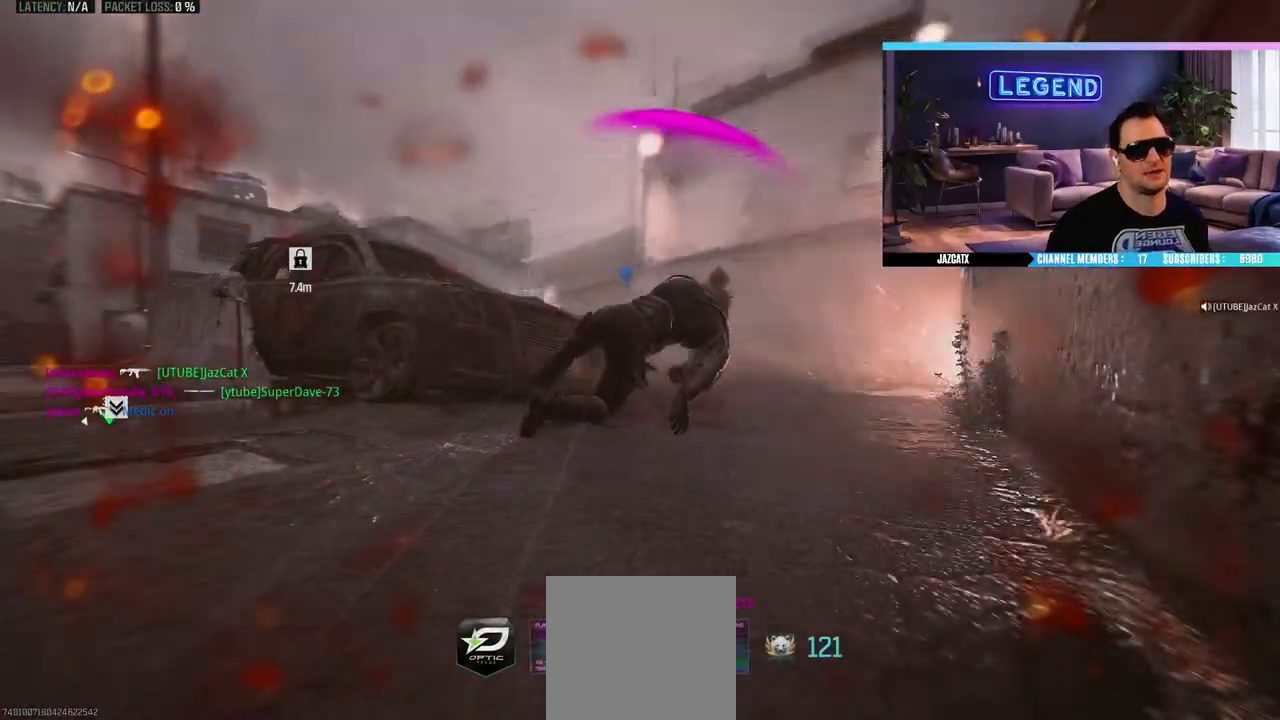
{"buttons": ["CROSS", "L3"], "left_stick": "up", "right_stick": "center", "events": [[150, "CROSS", "up"], [217, "CROSS", "down"], [250, "left_stick", "up"], [267, "L3", "down"], [283, "CROSS", "up"], [350, "CROSS", "down"], [367, "L3", "up"], [417, "CROSS", "up"], [450, "L3", "down"], [483, "CROSS", "down"]]}
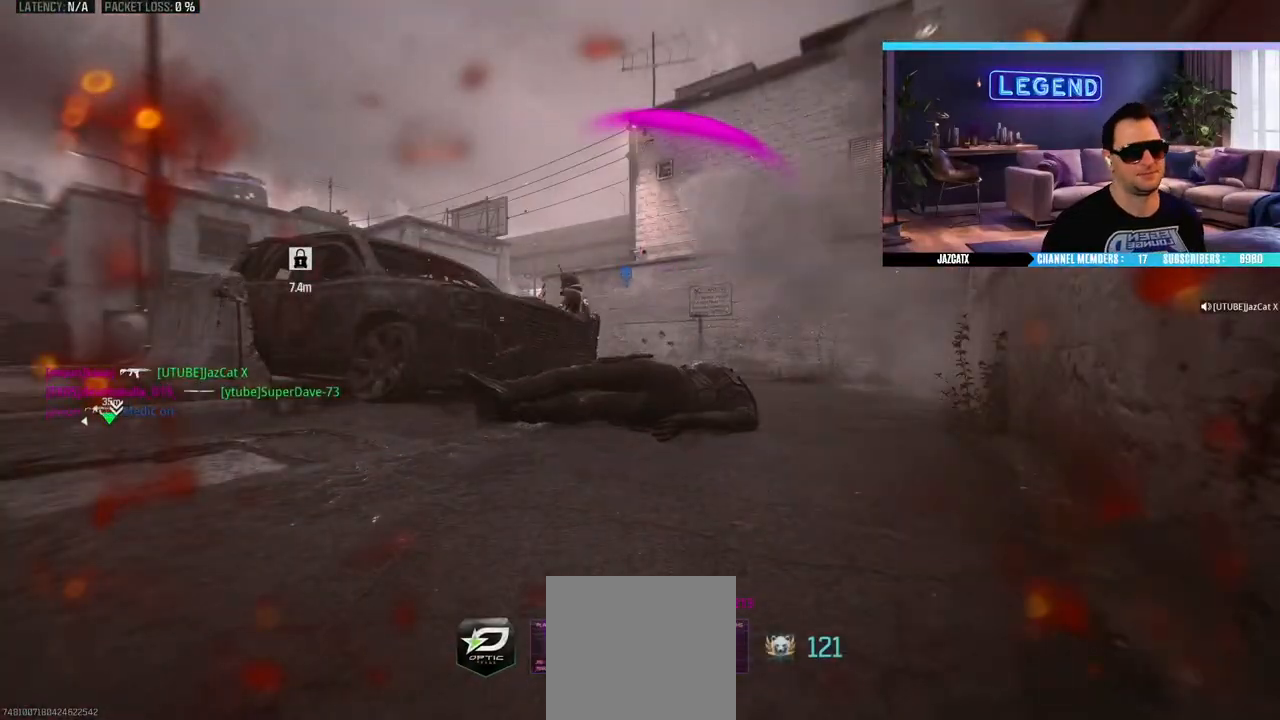
{"buttons": ["CROSS", "L3"], "left_stick": "up", "right_stick": "center", "events": [[83, "CROSS", "up"], [100, "L3", "up"], [150, "CROSS", "down"], [167, "L3", "down"], [317, "L3", "up"], [367, "CROSS", "up"], [383, "L3", "down"], [417, "CROSS", "down"]]}
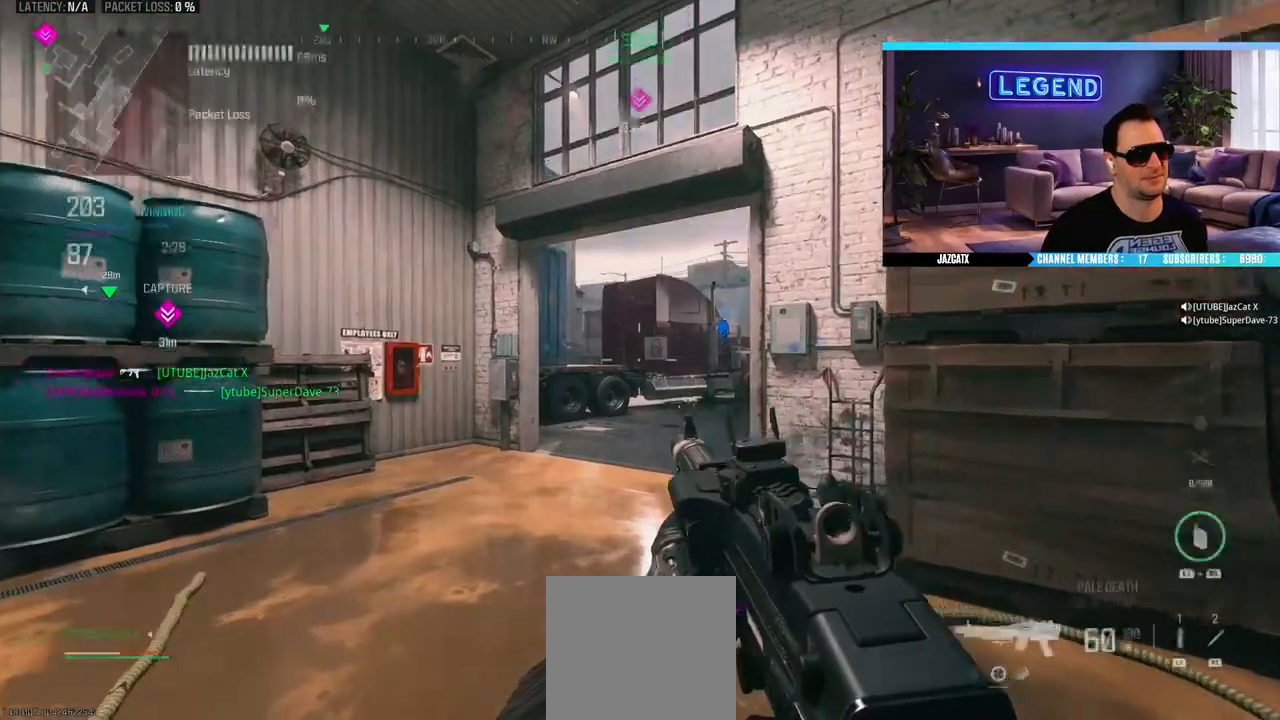
{"buttons": [], "left_stick": "up", "right_stick": "center", "events": [[33, "L3", "up"], [100, "L3", "down"], [117, "TRIANGLE", "down"], [217, "TRIANGLE", "up"], [250, "L3", "up"], [317, "L3", "down"], [367, "CROSS", "up"], [483, "L3", "up"]]}